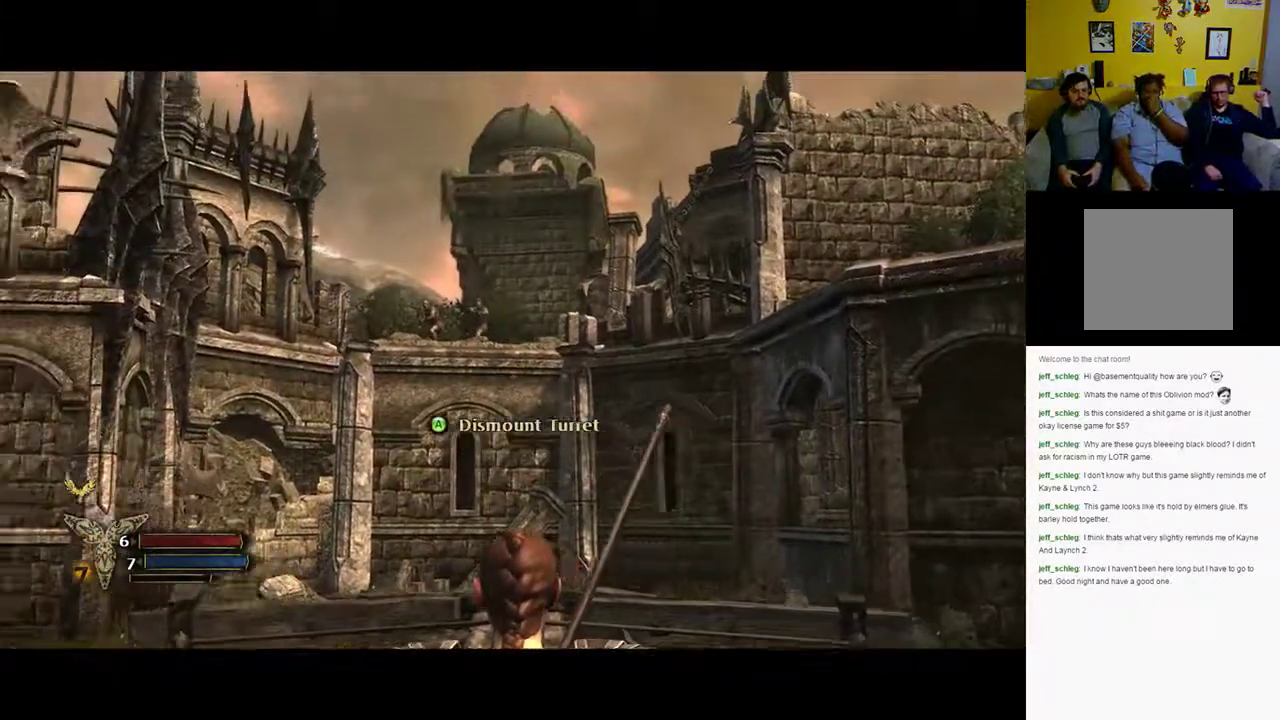
Gameplay with a controller (Xbox layout); each line is a JSON object with the inputs held at the frame after it. "events" lists button and stick changes between this image and that frame as [ms after this image, input, new state], when the widget could be followed in between.
{"buttons": [], "left_stick": "center", "right_stick": "center", "events": [[250, "R2", "down"], [250, "right_stick", "up"], [317, "right_stick", "center"], [450, "R2", "up"]]}
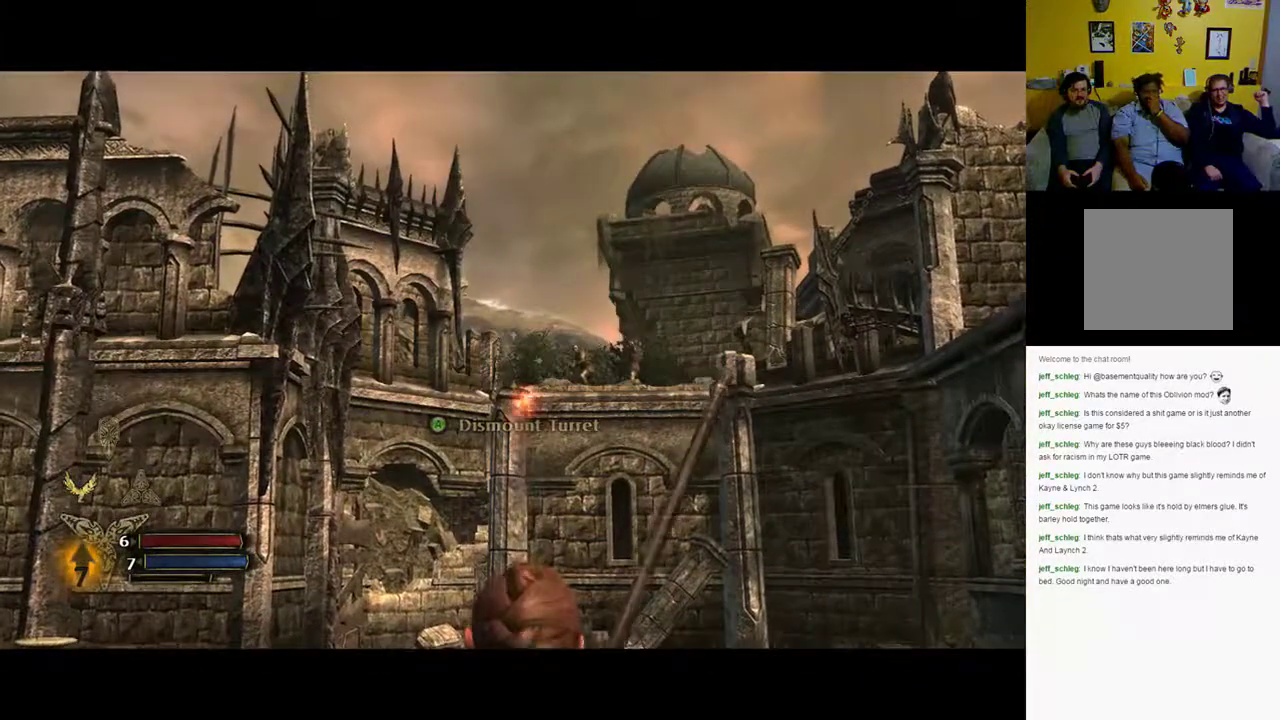
{"buttons": ["R2"], "left_stick": "center", "right_stick": "center", "events": [[83, "right_stick", "right"], [250, "right_stick", "center"], [450, "R2", "down"]]}
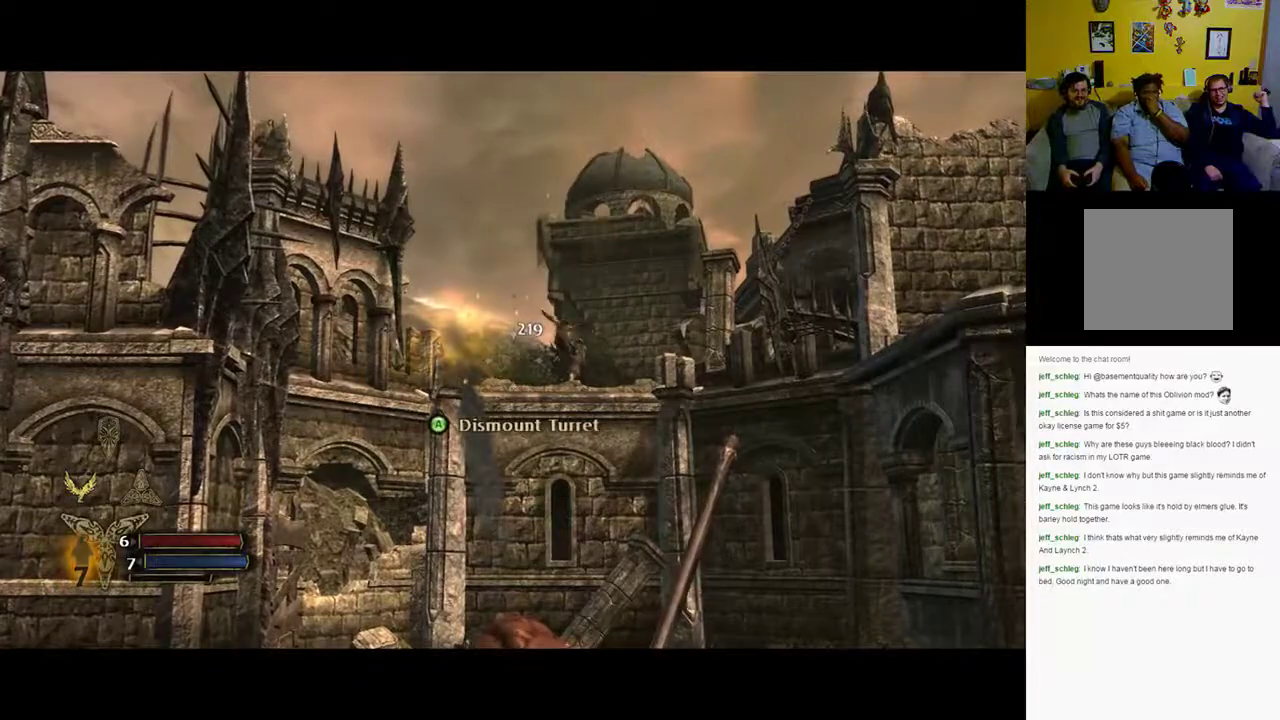
{"buttons": [], "left_stick": "center", "right_stick": "center", "events": [[267, "right_stick", "right"], [433, "R2", "up"], [467, "right_stick", "center"]]}
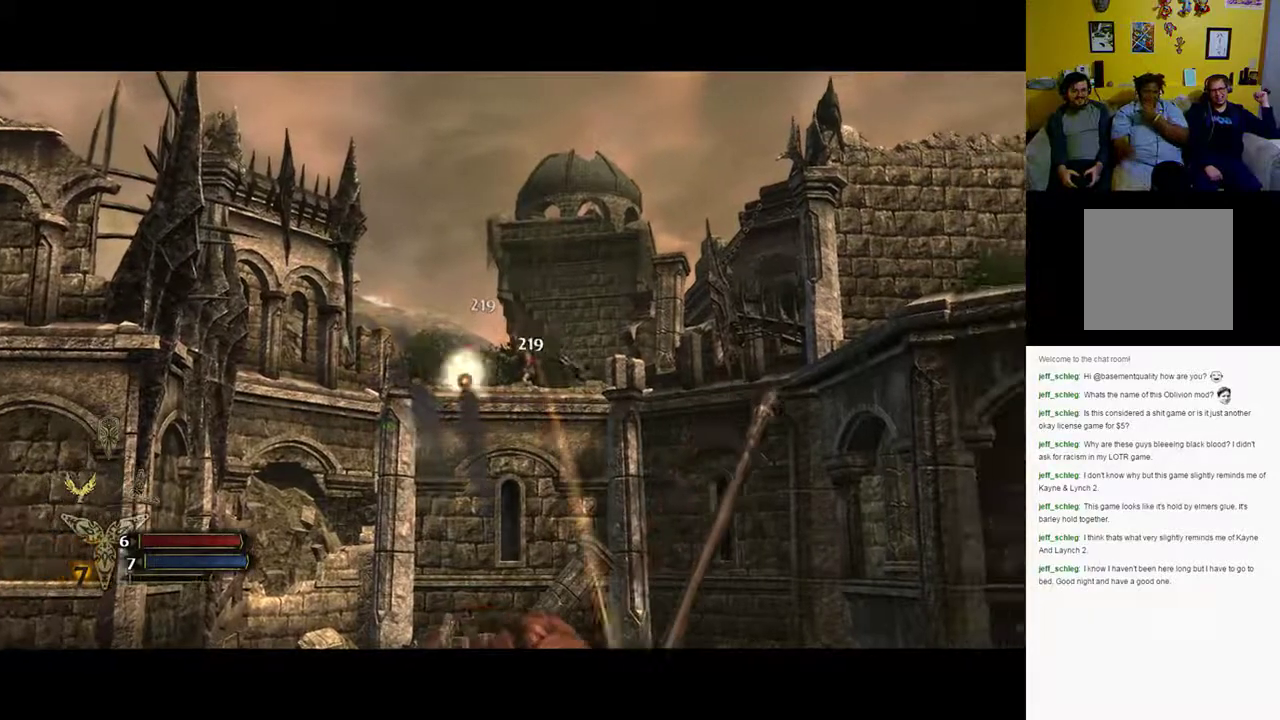
{"buttons": ["R2"], "left_stick": "center", "right_stick": "center", "events": [[233, "right_stick", "up-left"], [333, "R2", "down"], [333, "right_stick", "center"]]}
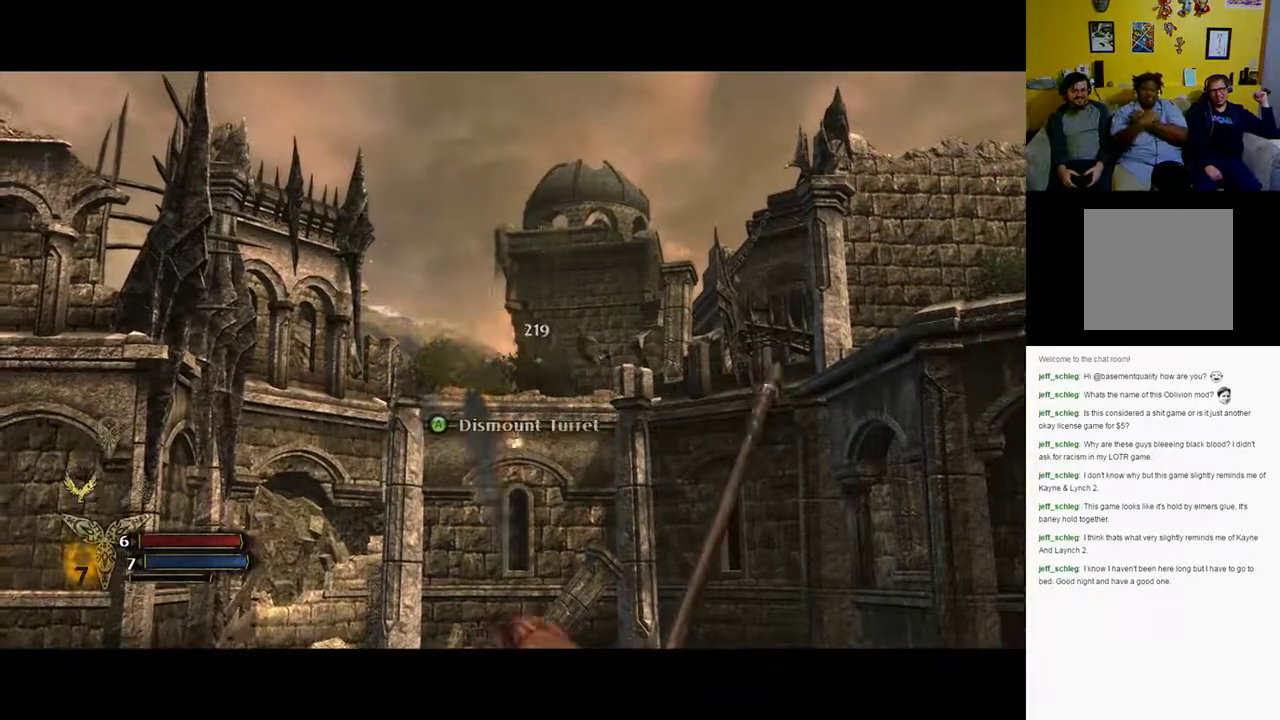
{"buttons": [], "left_stick": "center", "right_stick": "down", "events": [[133, "R2", "up"], [267, "right_stick", "down"]]}
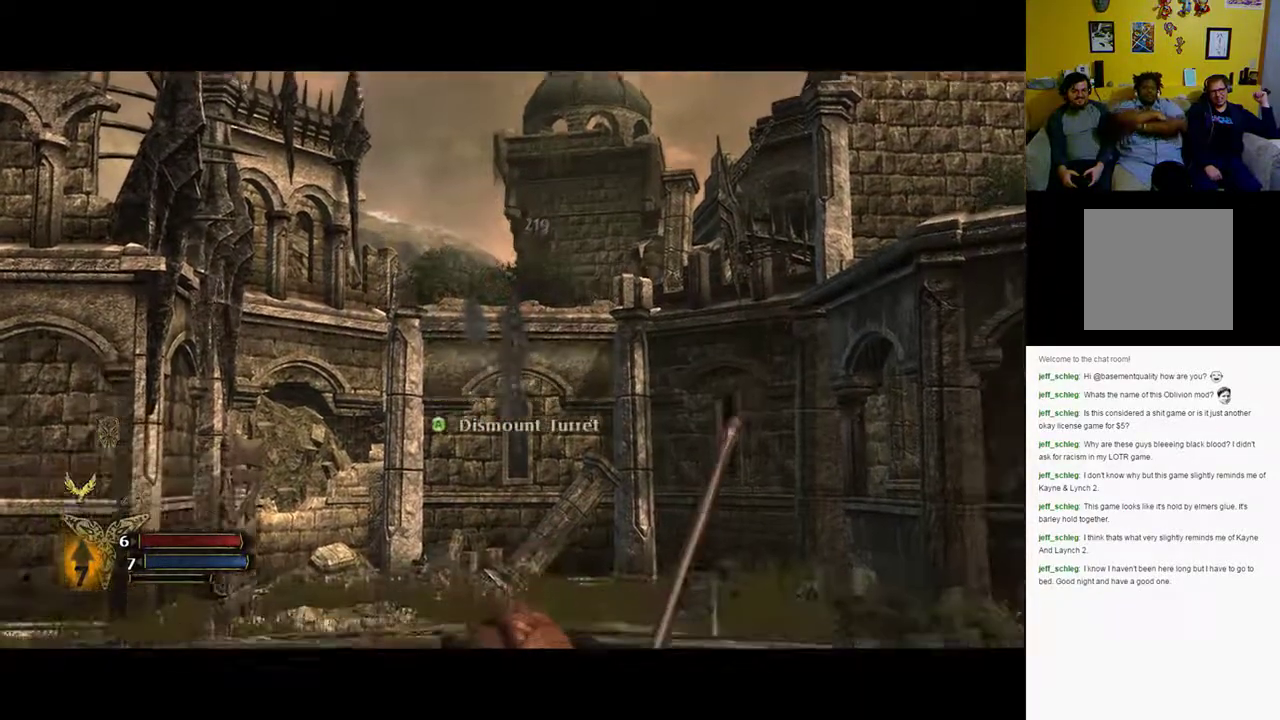
{"buttons": [], "left_stick": "center", "right_stick": "down", "events": [[67, "right_stick", "down-right"], [333, "right_stick", "down"]]}
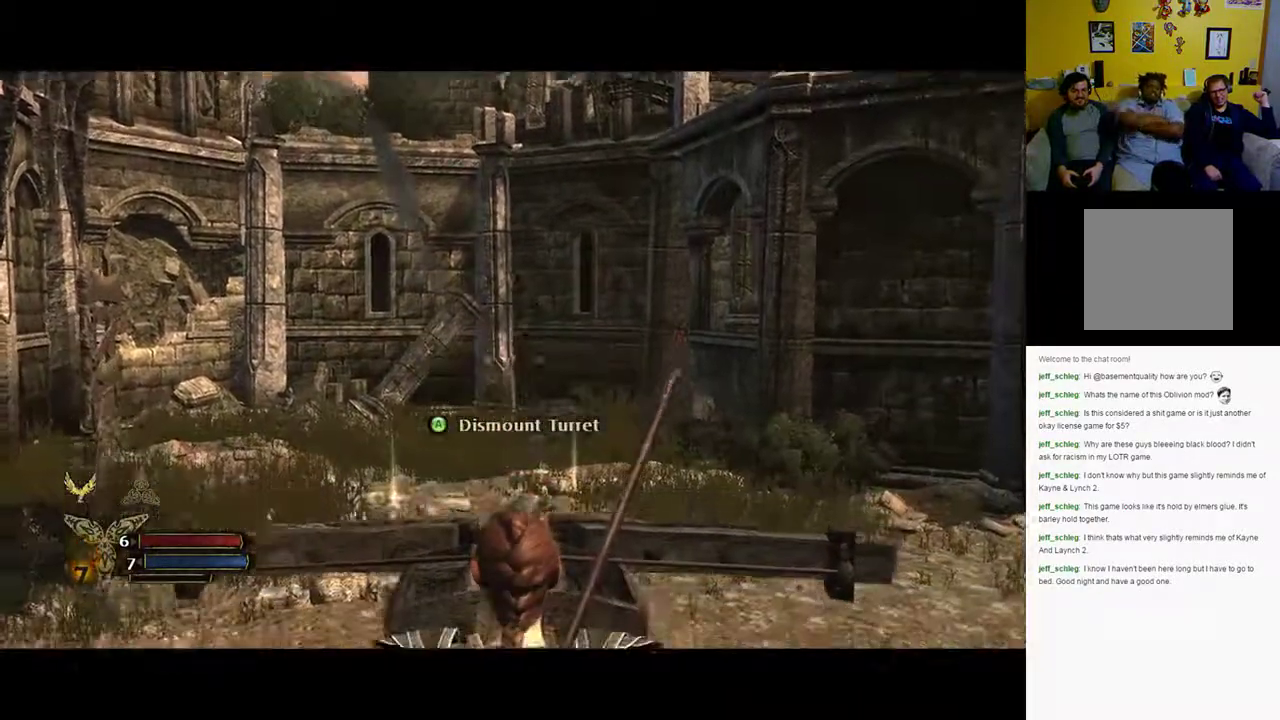
{"buttons": [], "left_stick": "center", "right_stick": "up-right", "events": [[117, "right_stick", "down-right"], [283, "right_stick", "right"], [383, "right_stick", "up-right"]]}
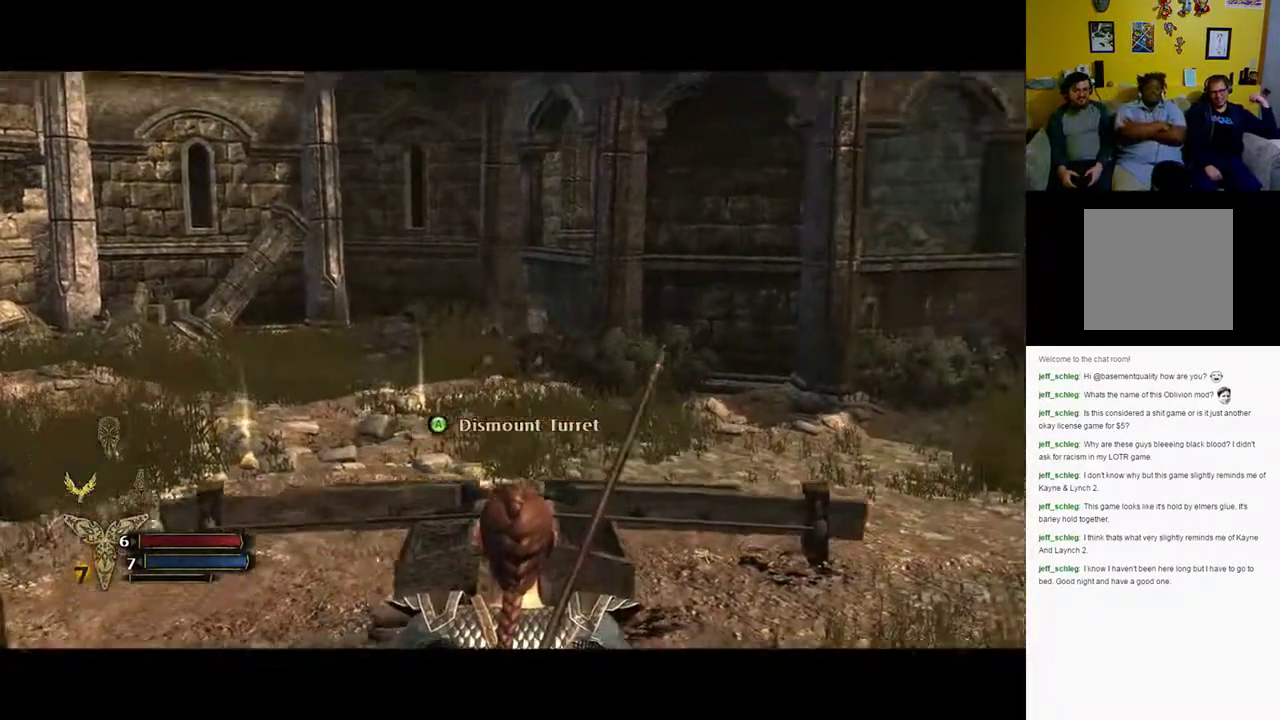
{"buttons": [], "left_stick": "center", "right_stick": "up-right", "events": [[117, "right_stick", "right"], [433, "right_stick", "up-right"]]}
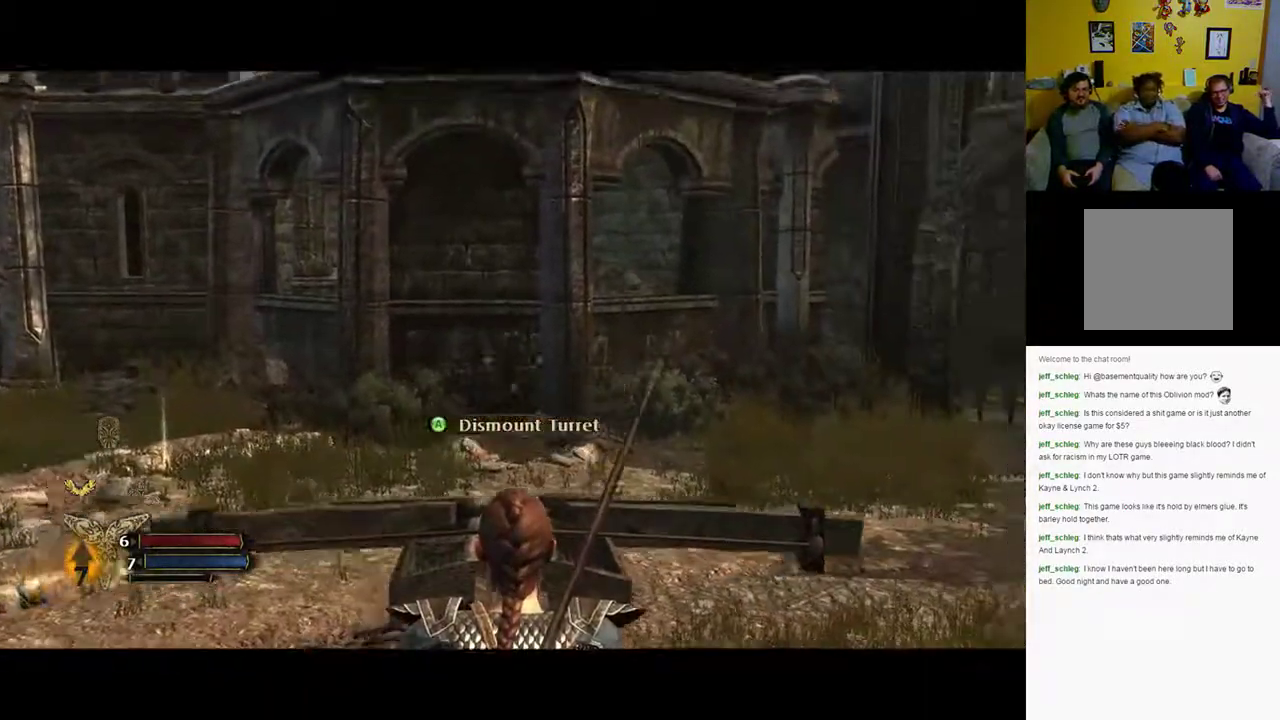
{"buttons": [], "left_stick": "center", "right_stick": "up-right", "events": []}
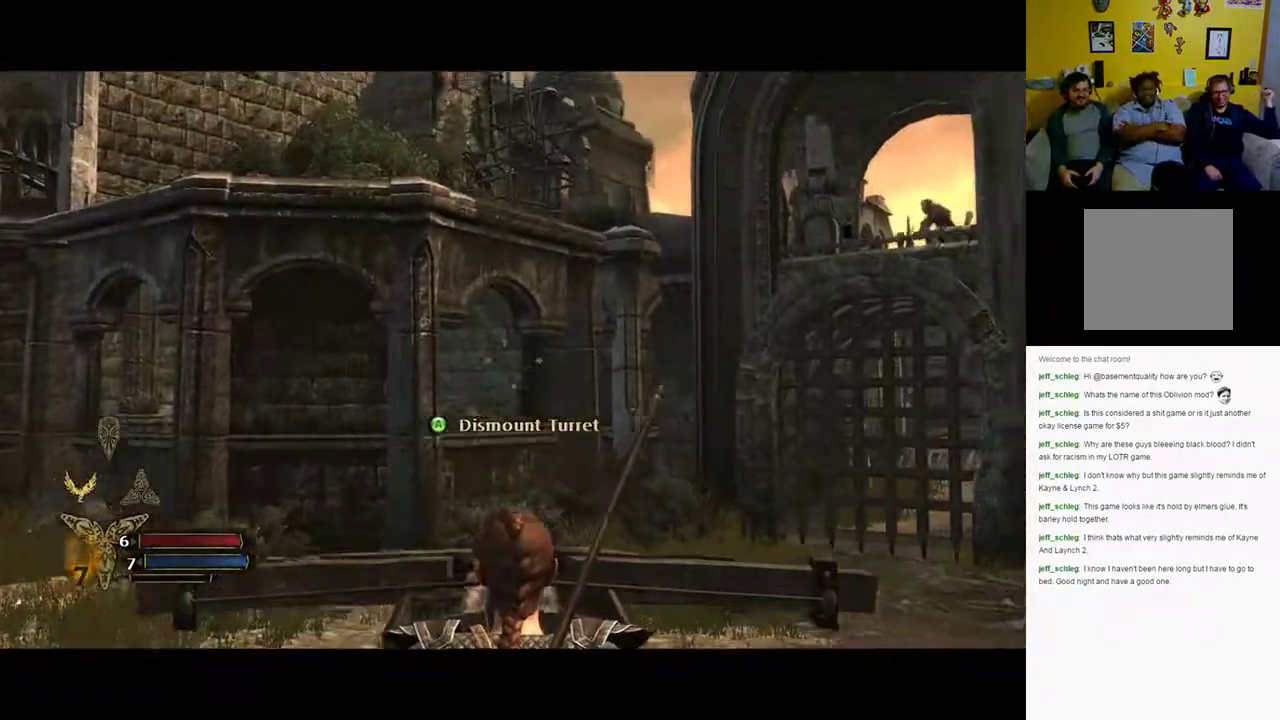
{"buttons": [], "left_stick": "center", "right_stick": "up-right", "events": [[150, "right_stick", "right"], [500, "right_stick", "up-right"]]}
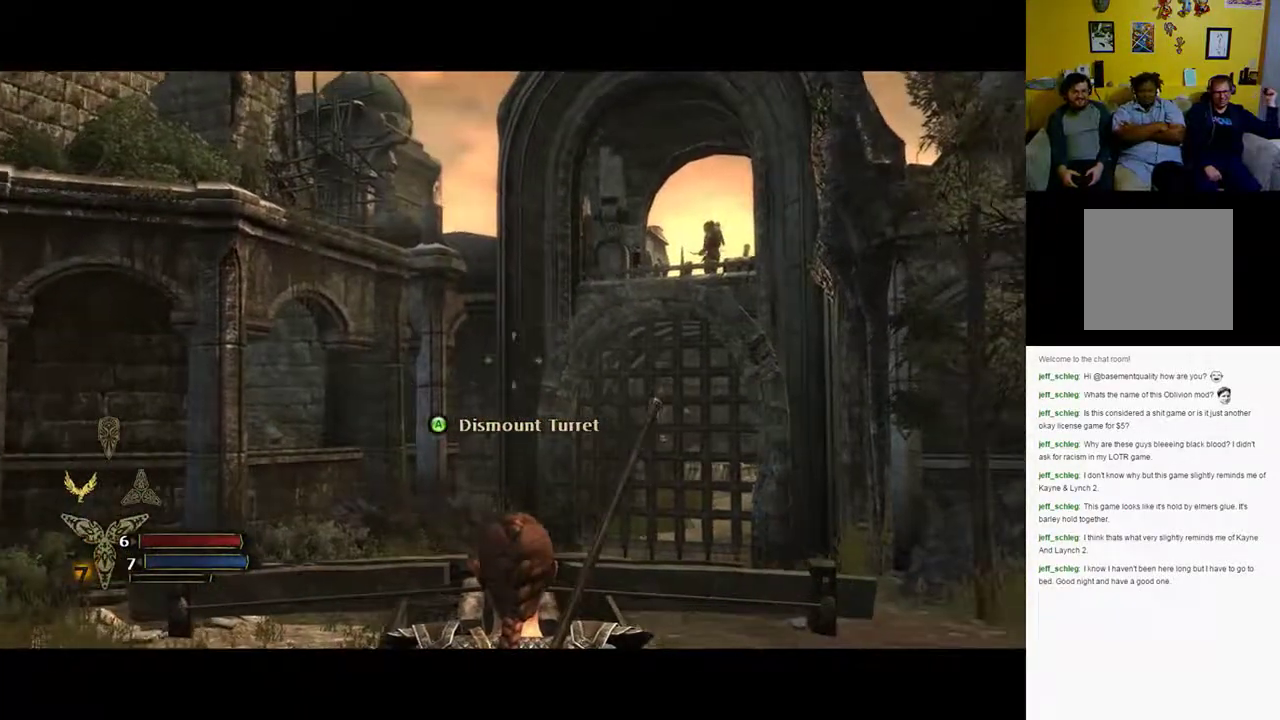
{"buttons": ["R2"], "left_stick": "center", "right_stick": "center", "events": [[467, "R2", "down"], [500, "right_stick", "center"]]}
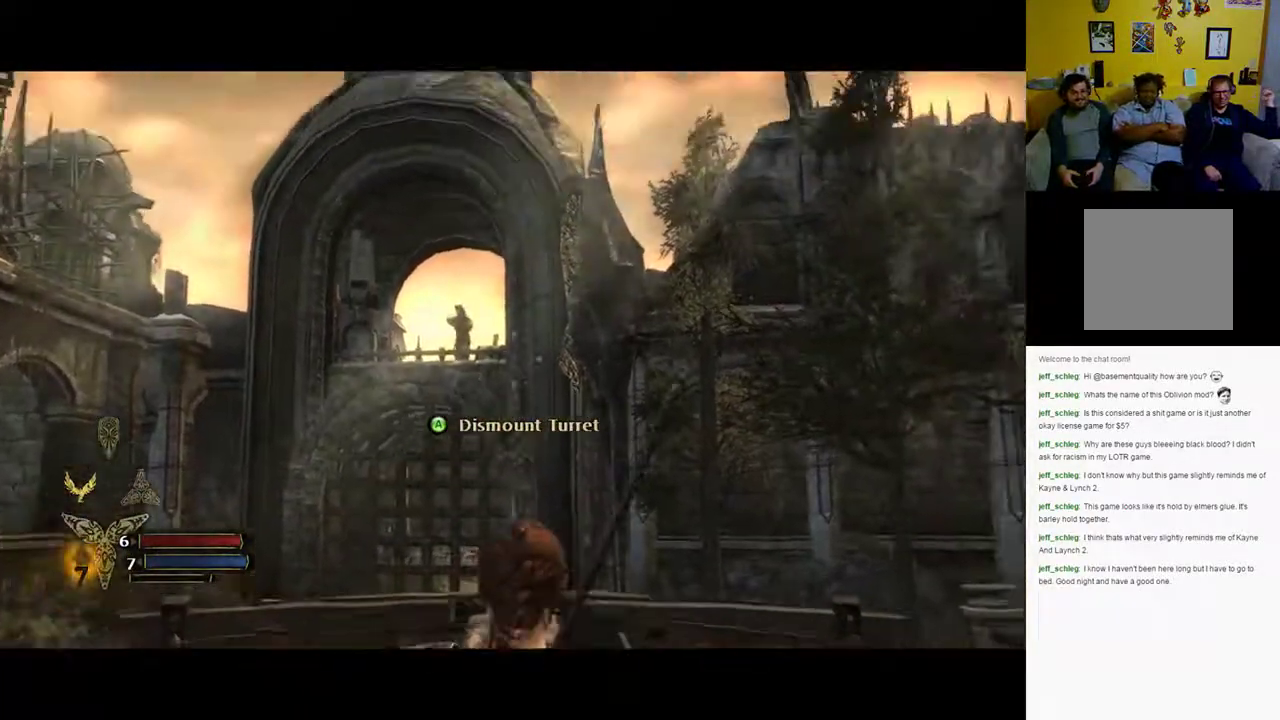
{"buttons": [], "left_stick": "center", "right_stick": "center", "events": [[183, "R2", "up"], [267, "right_stick", "left"], [500, "right_stick", "center"]]}
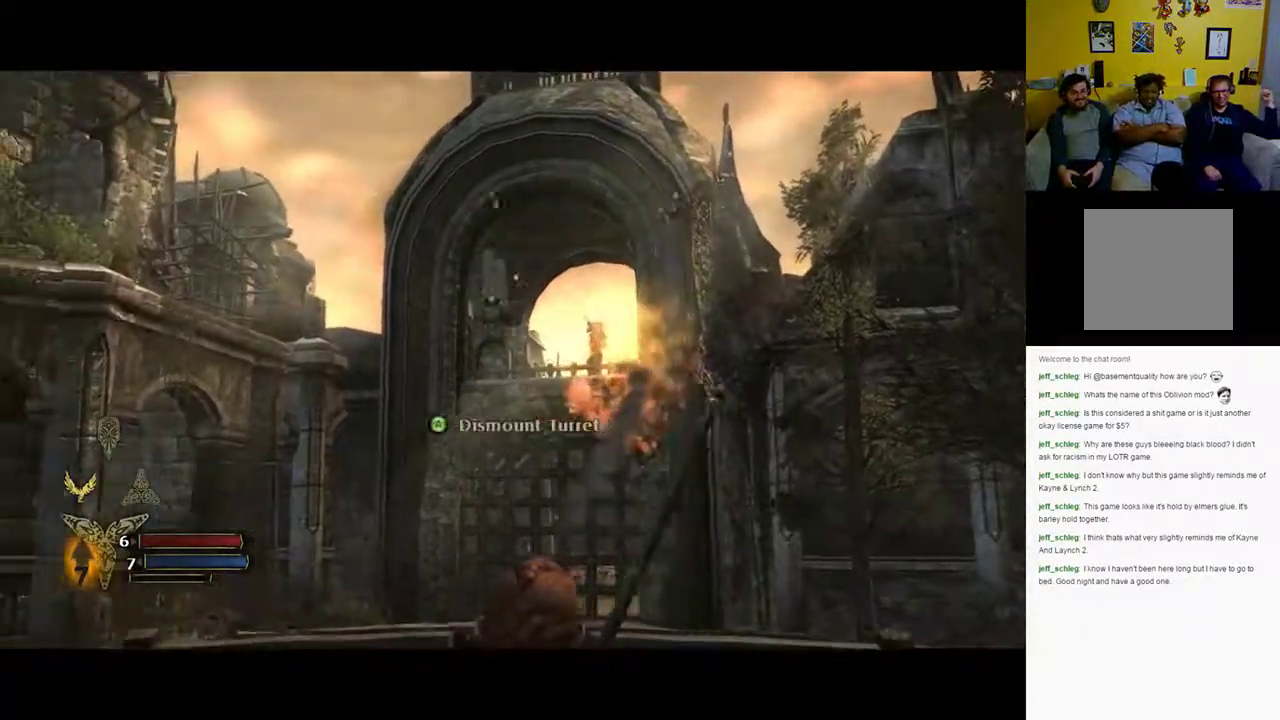
{"buttons": ["R2"], "left_stick": "center", "right_stick": "right", "events": [[233, "right_stick", "up-right"], [300, "right_stick", "right"], [450, "R2", "down"]]}
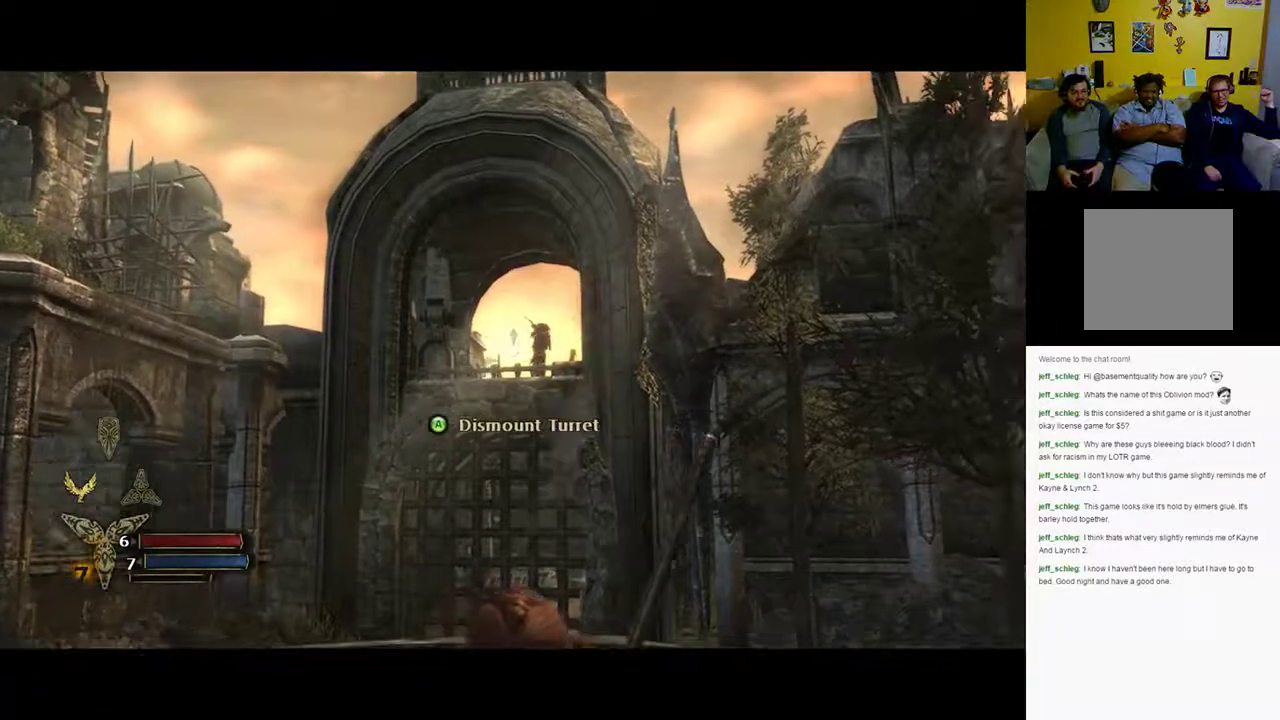
{"buttons": [], "left_stick": "center", "right_stick": "center", "events": [[83, "R2", "up"], [100, "right_stick", "center"], [350, "right_stick", "right"], [483, "right_stick", "center"]]}
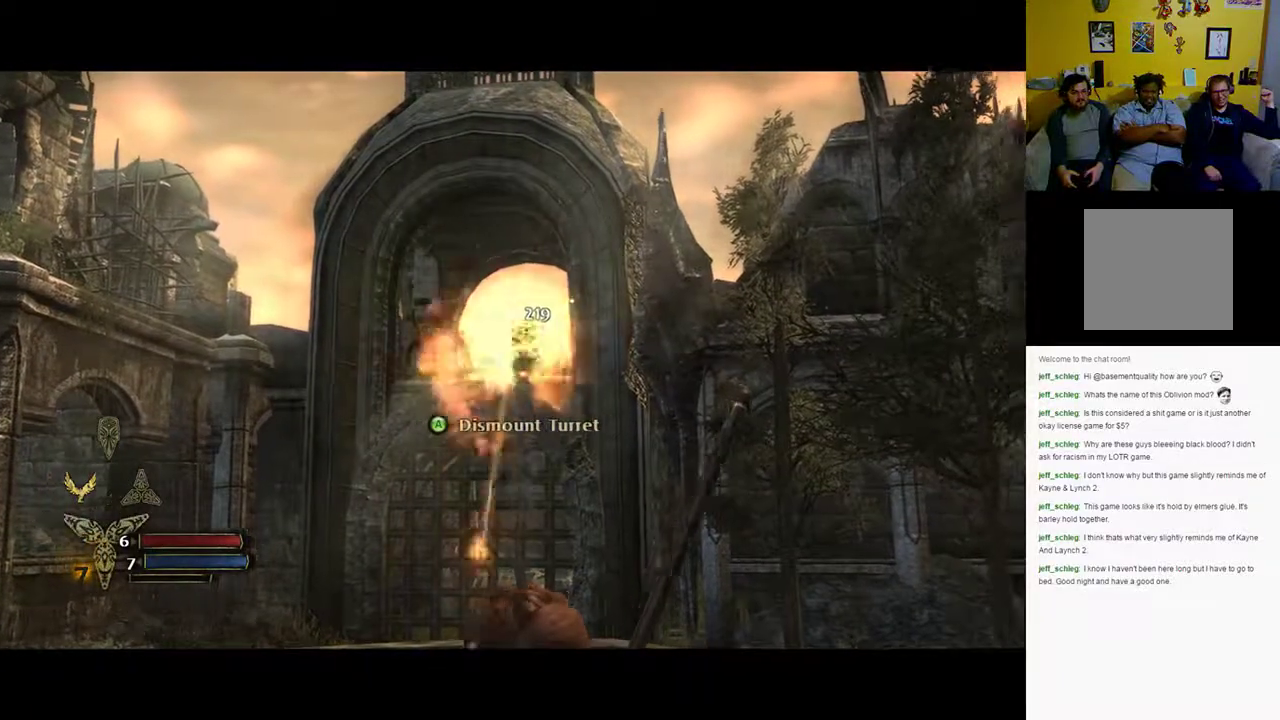
{"buttons": [], "left_stick": "center", "right_stick": "left", "events": [[283, "right_stick", "left"]]}
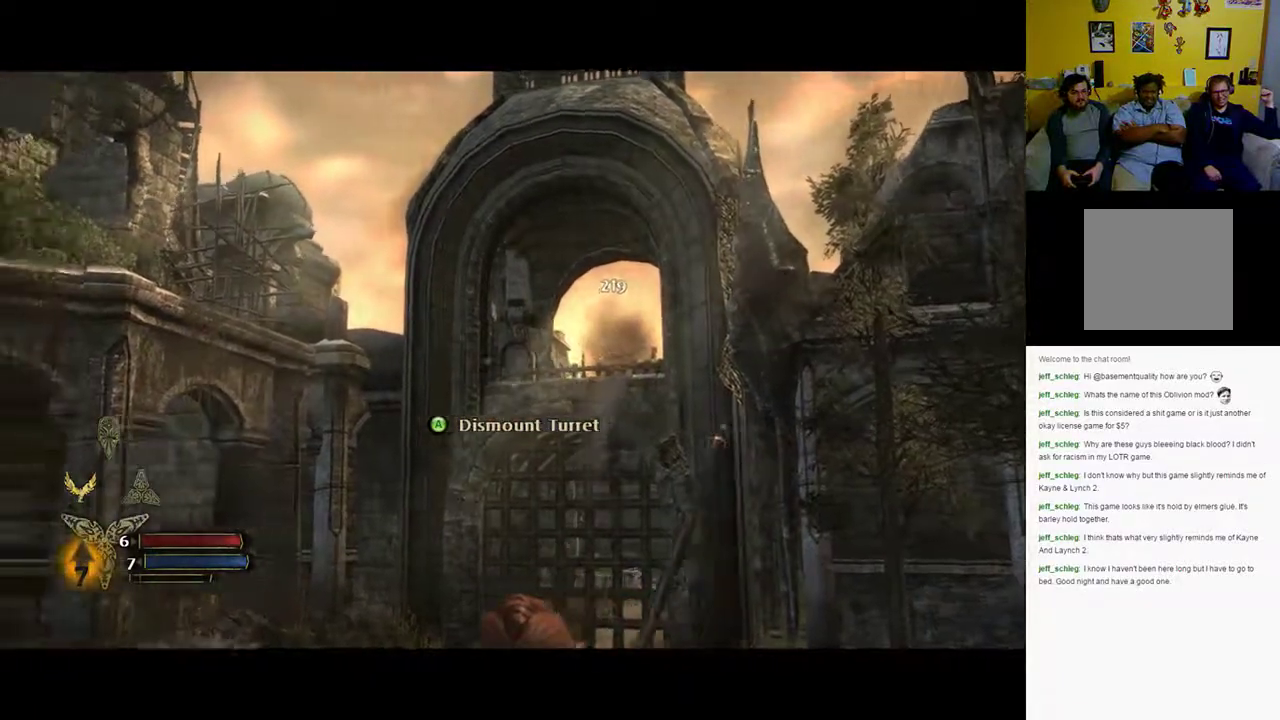
{"buttons": [], "left_stick": "center", "right_stick": "left", "events": []}
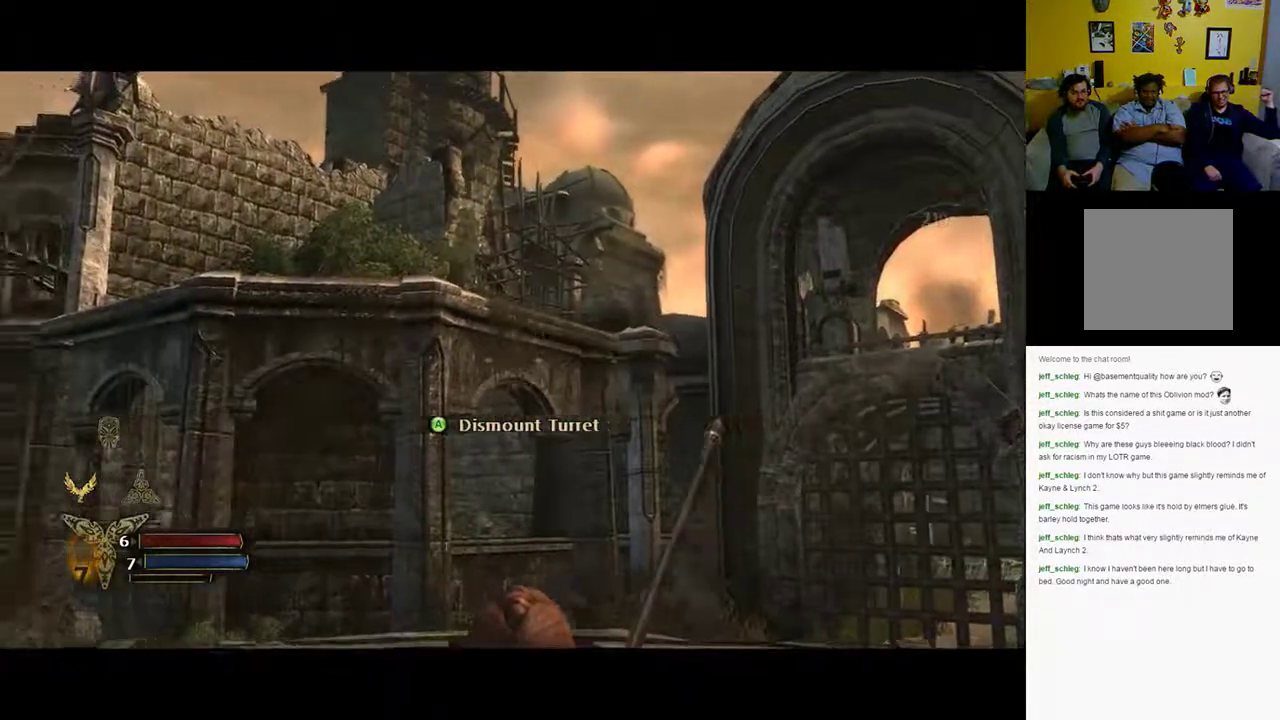
{"buttons": [], "left_stick": "center", "right_stick": "left", "events": []}
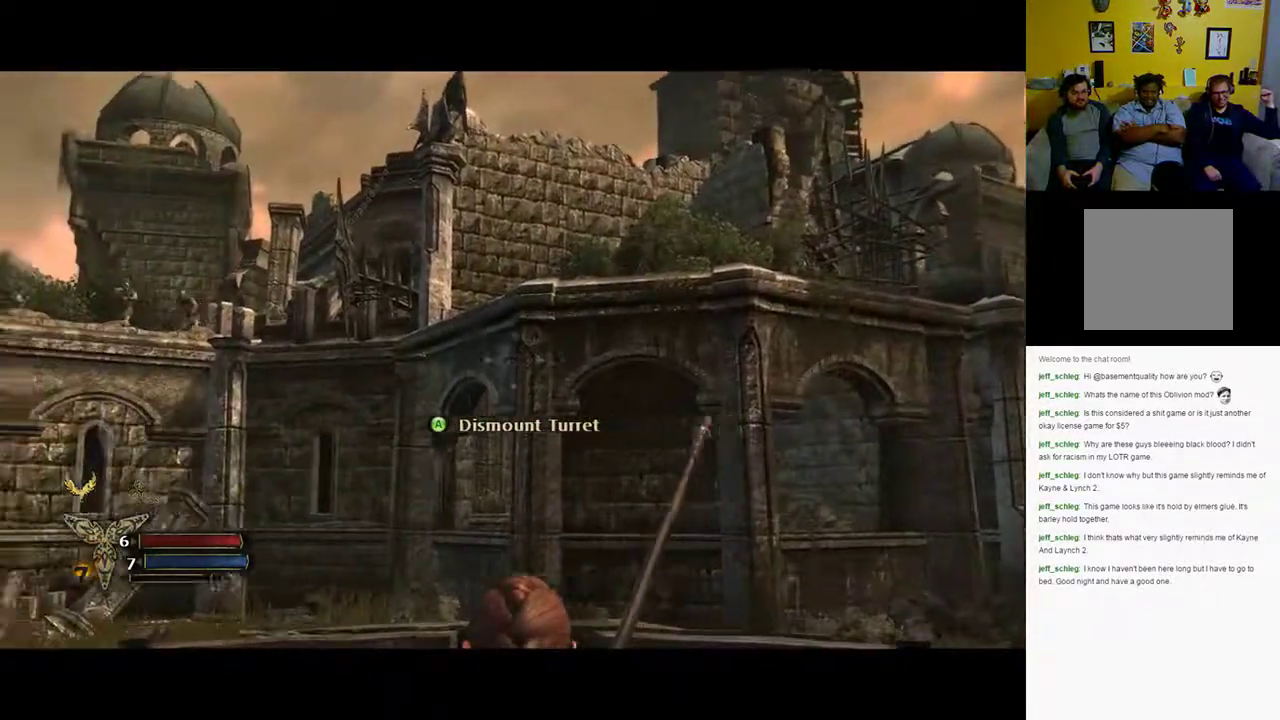
{"buttons": [], "left_stick": "center", "right_stick": "up-left", "events": [[467, "right_stick", "up-left"]]}
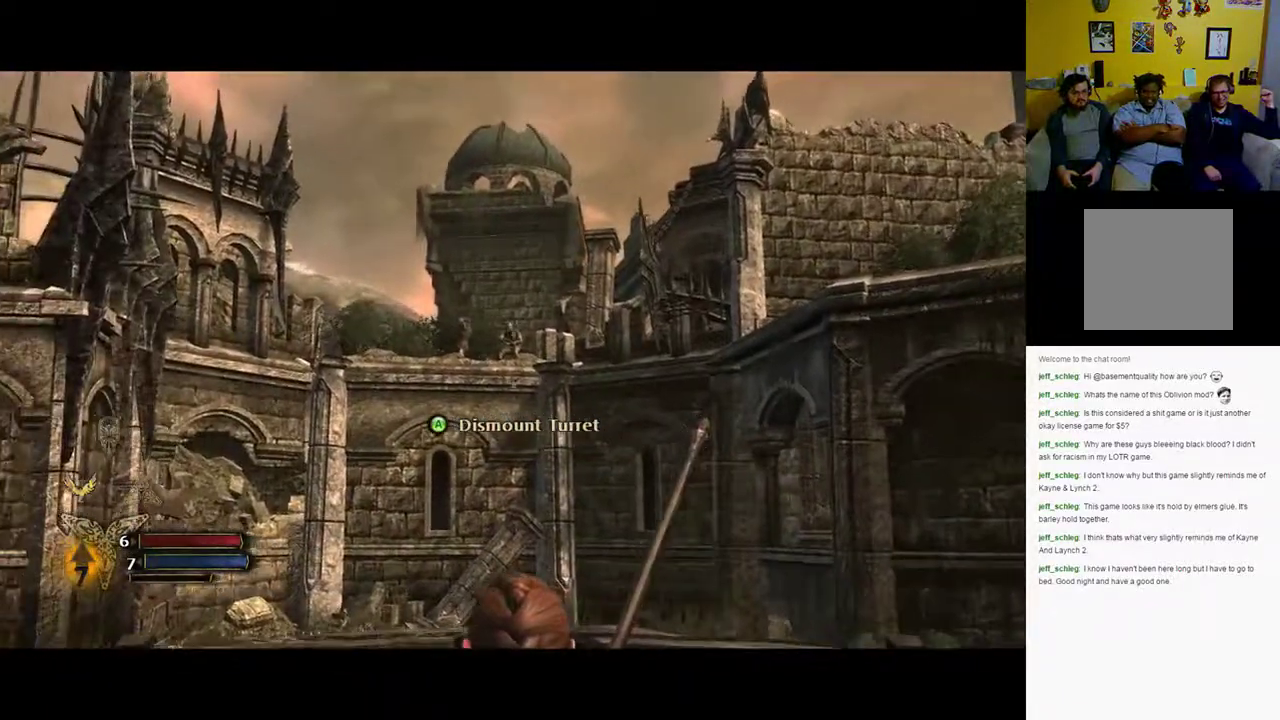
{"buttons": [], "left_stick": "center", "right_stick": "center", "events": [[167, "R2", "down"], [200, "right_stick", "center"], [333, "R2", "up"]]}
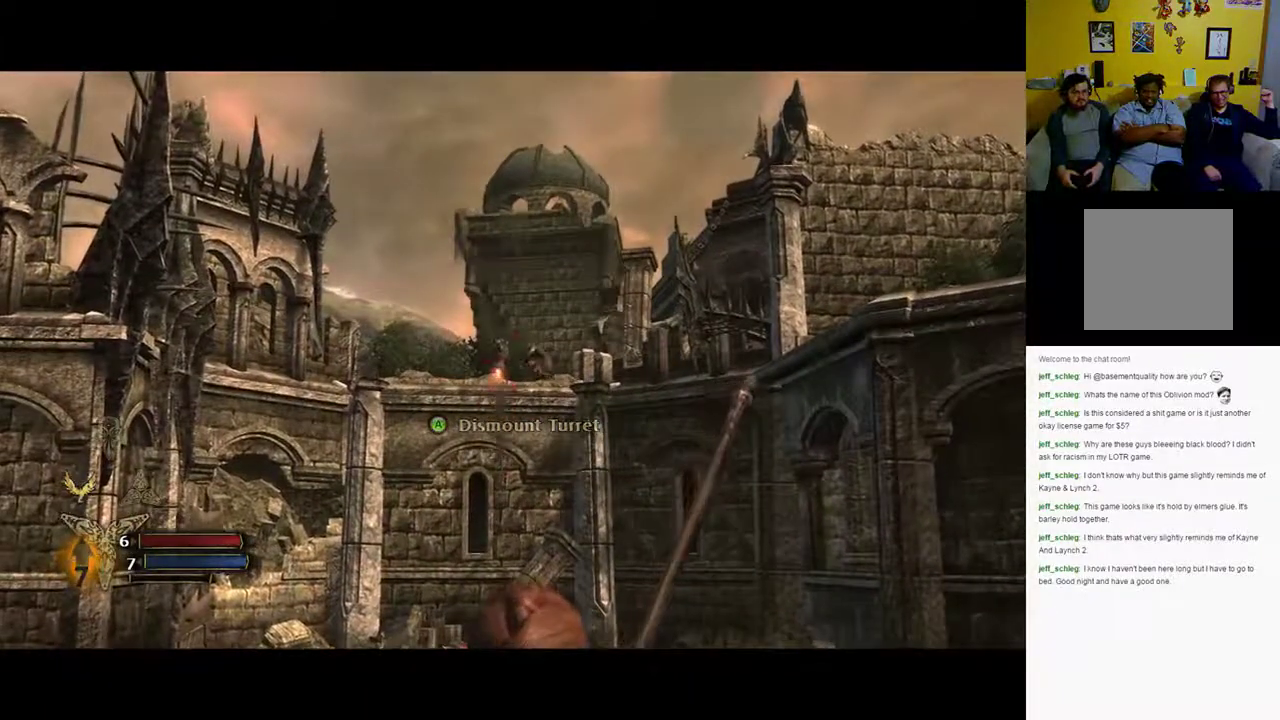
{"buttons": [], "left_stick": "center", "right_stick": "center", "events": []}
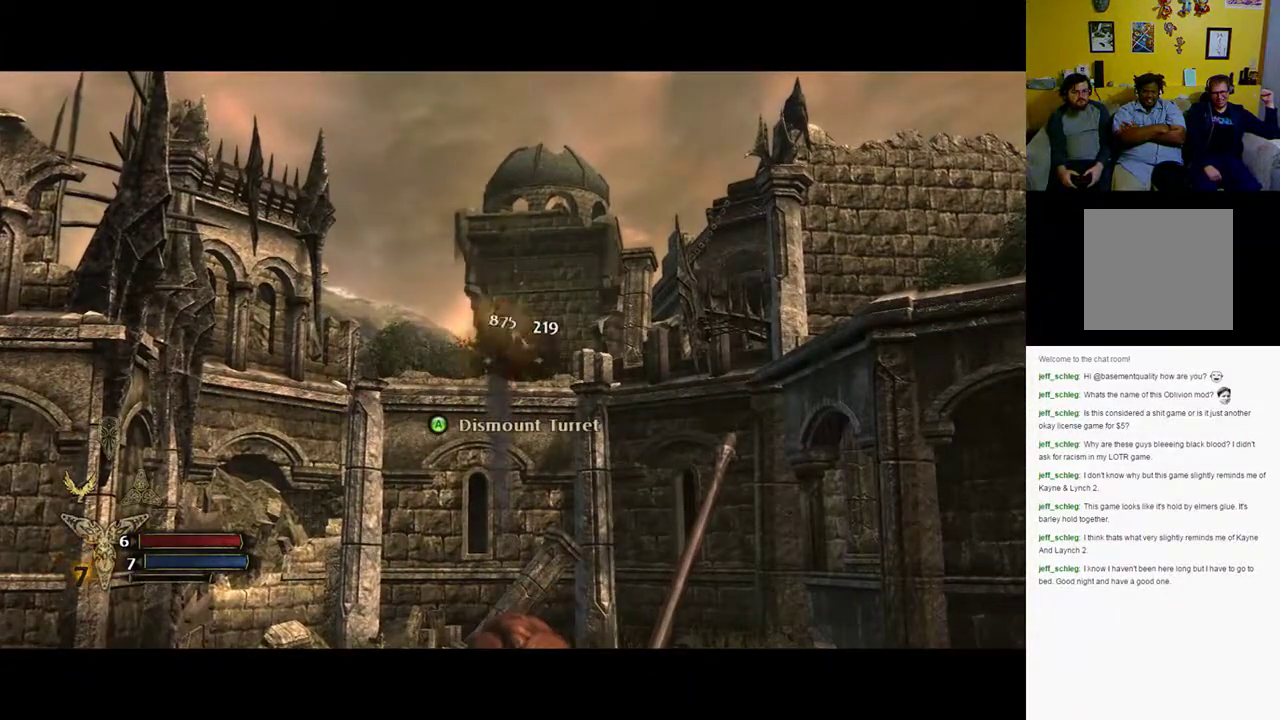
{"buttons": [], "left_stick": "center", "right_stick": "center", "events": [[150, "right_stick", "right"], [250, "R2", "down"], [250, "right_stick", "center"], [417, "R2", "up"]]}
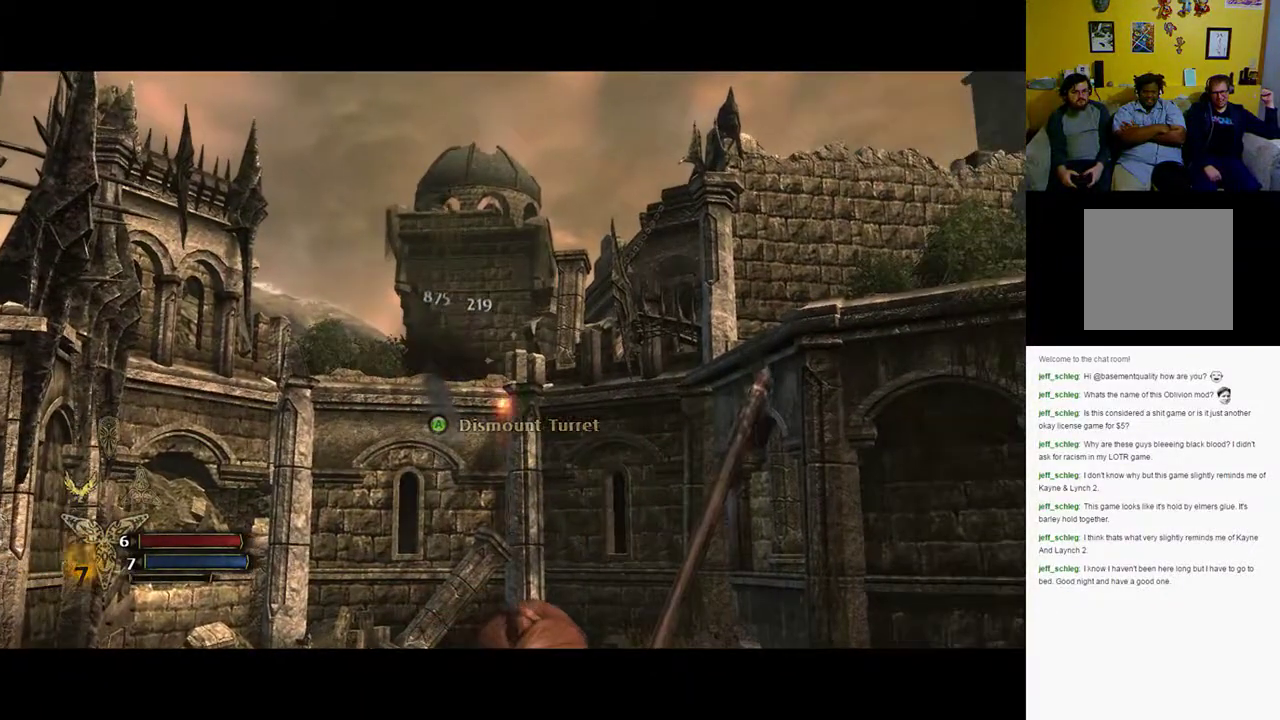
{"buttons": [], "left_stick": "center", "right_stick": "center", "events": []}
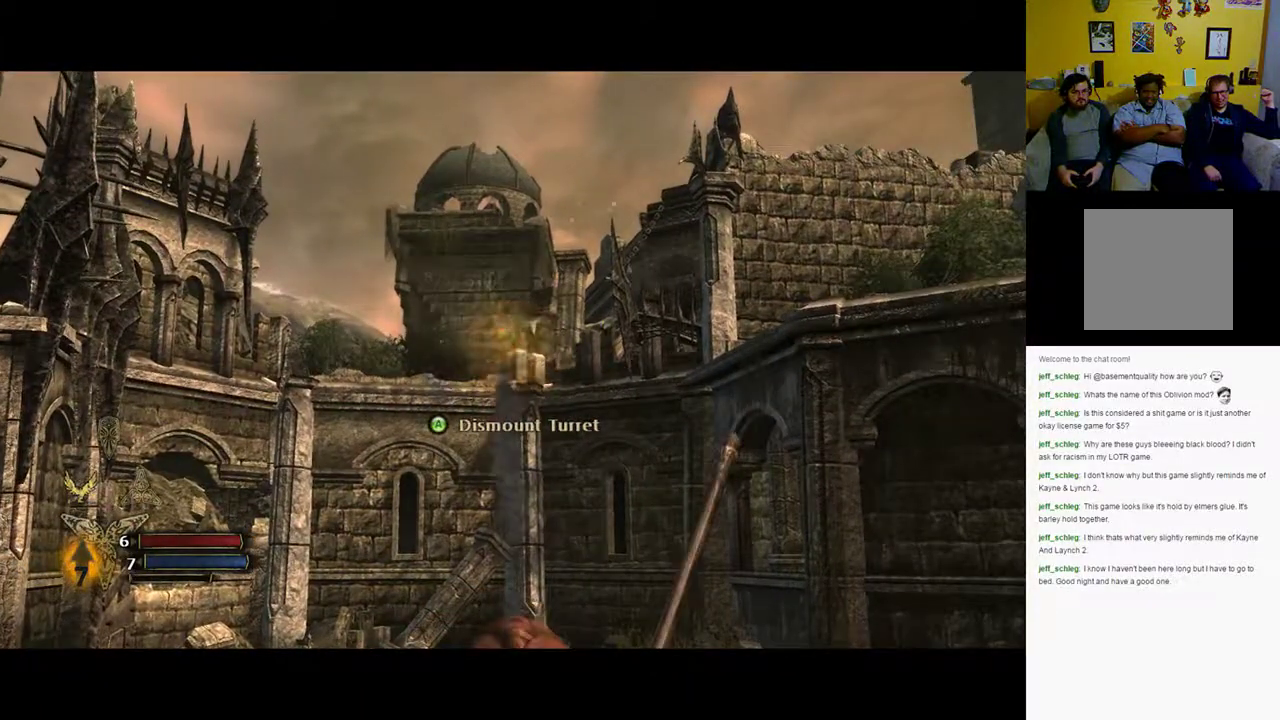
{"buttons": [], "left_stick": "center", "right_stick": "right", "events": [[17, "right_stick", "right"]]}
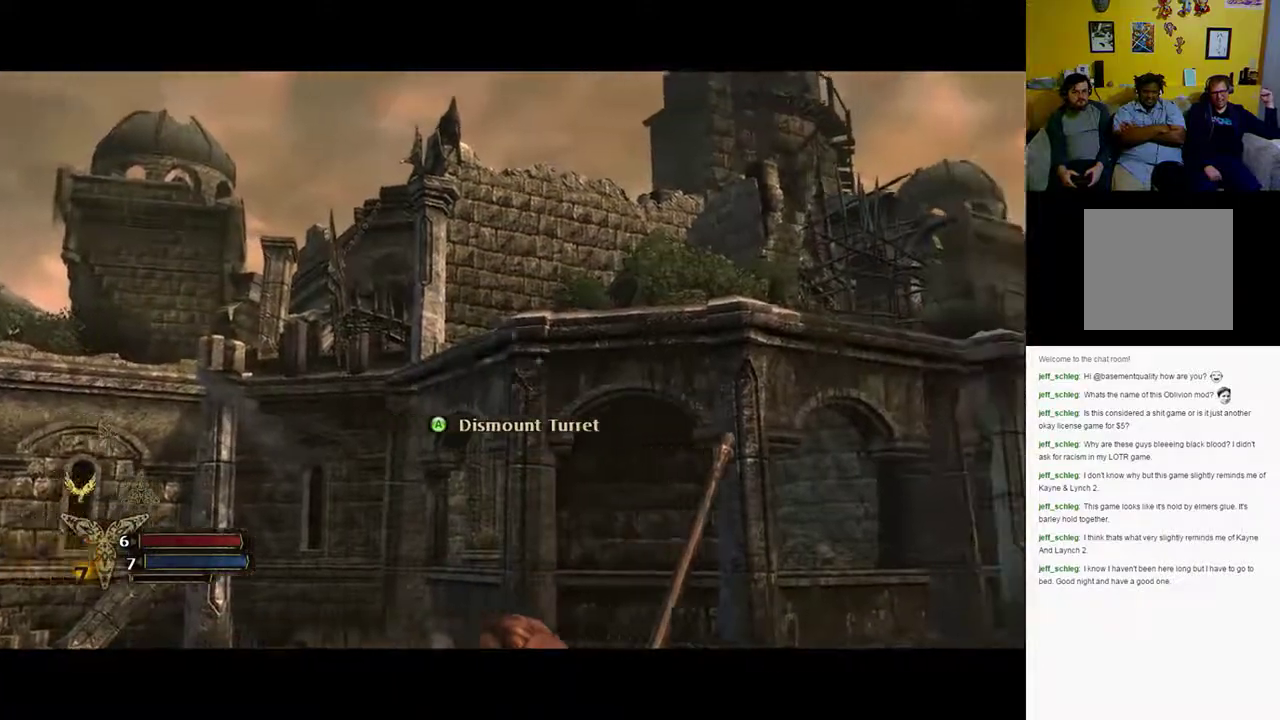
{"buttons": [], "left_stick": "center", "right_stick": "right", "events": []}
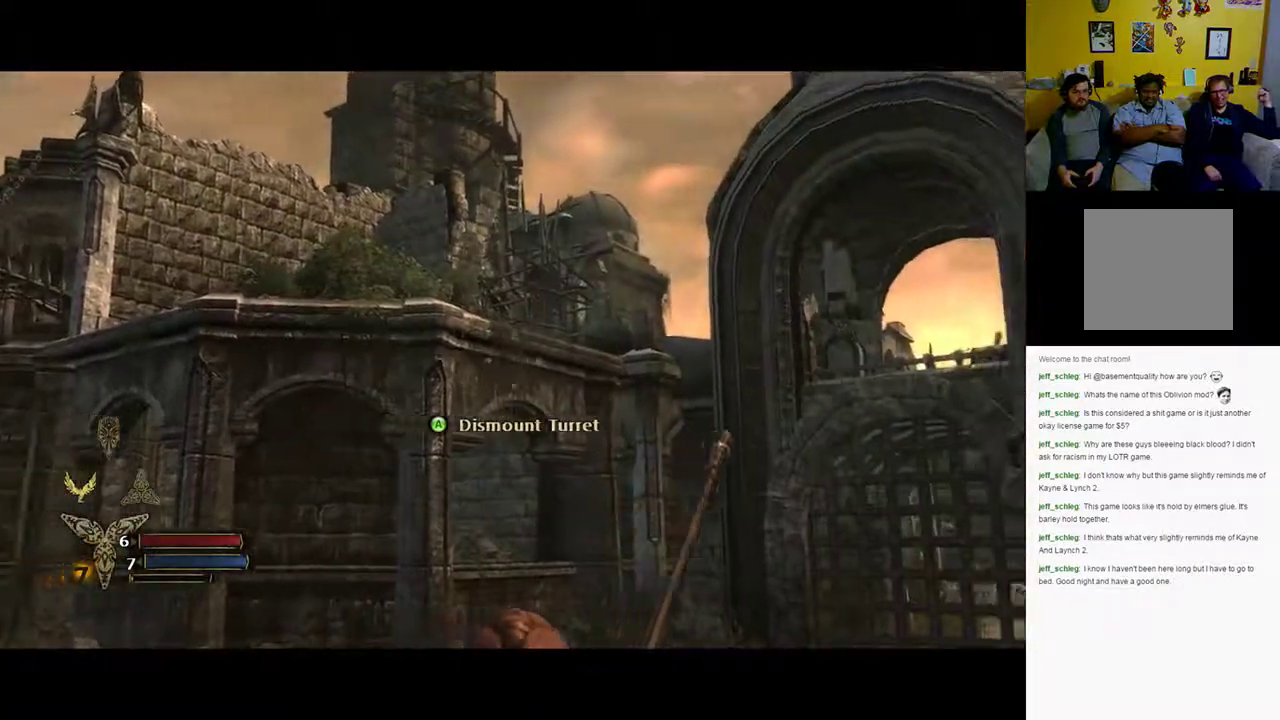
{"buttons": [], "left_stick": "center", "right_stick": "right", "events": []}
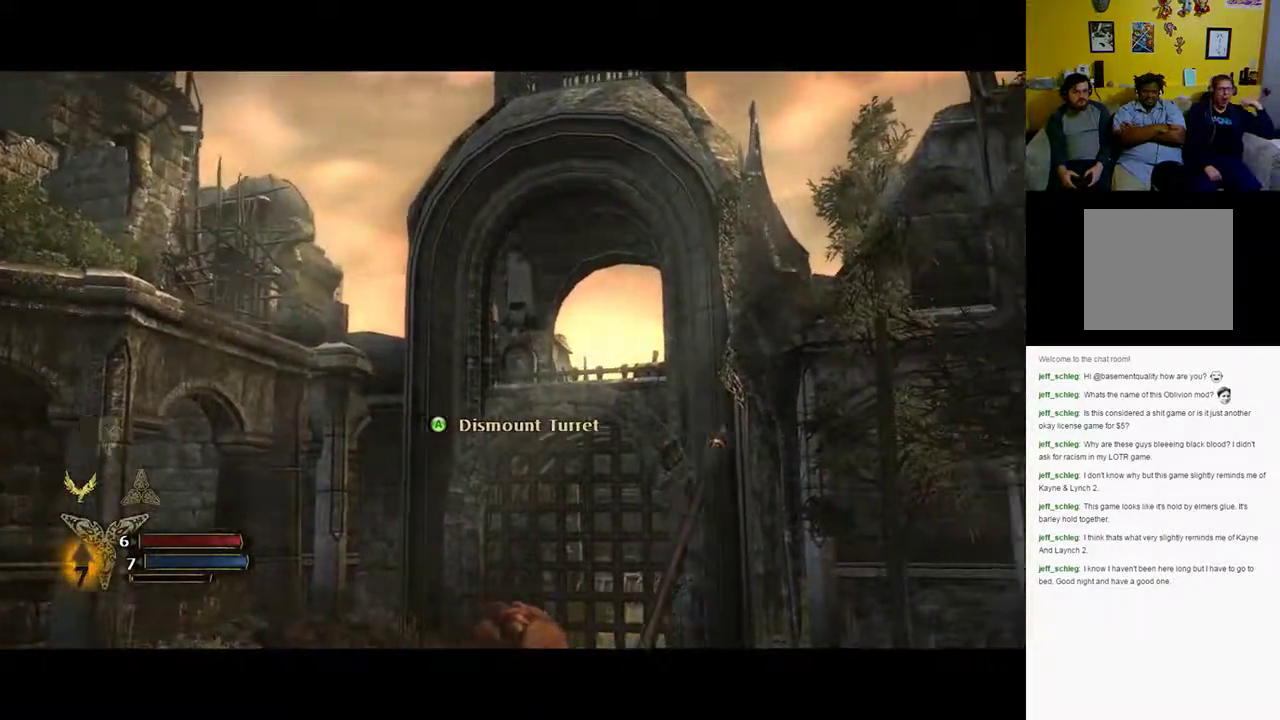
{"buttons": [], "left_stick": "center", "right_stick": "left", "events": [[67, "right_stick", "center"], [350, "right_stick", "left"]]}
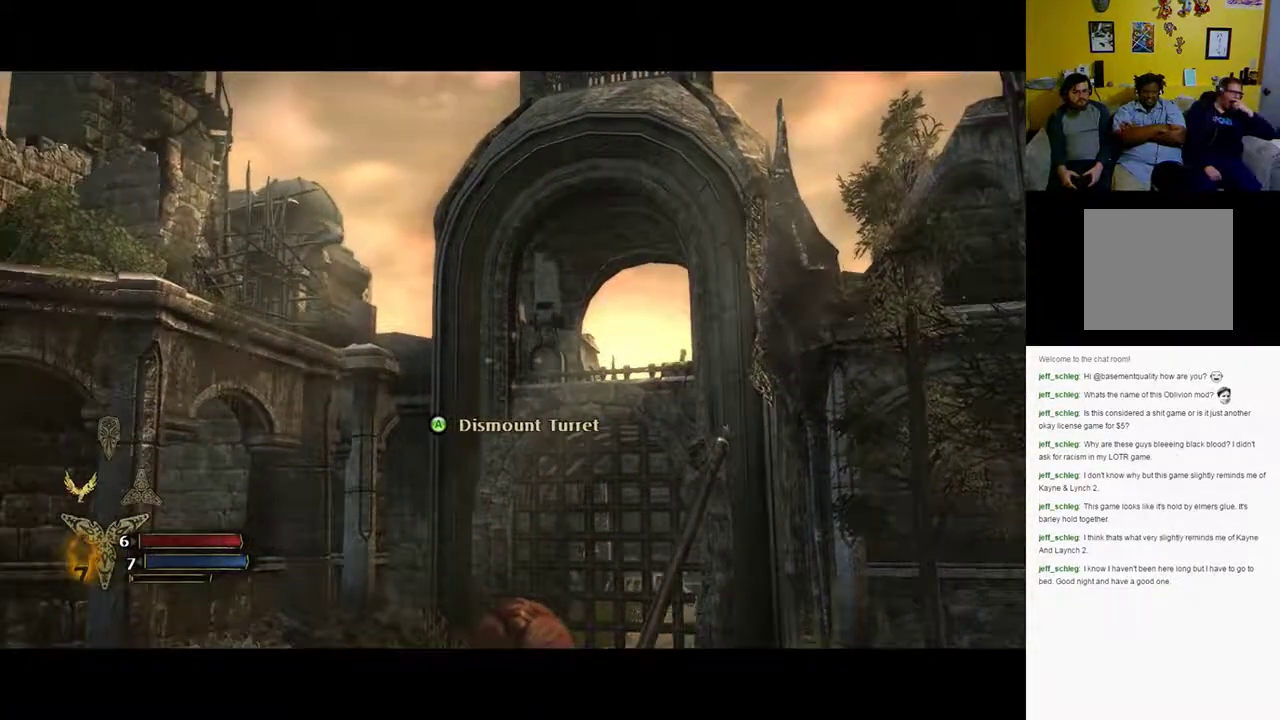
{"buttons": [], "left_stick": "center", "right_stick": "left", "events": []}
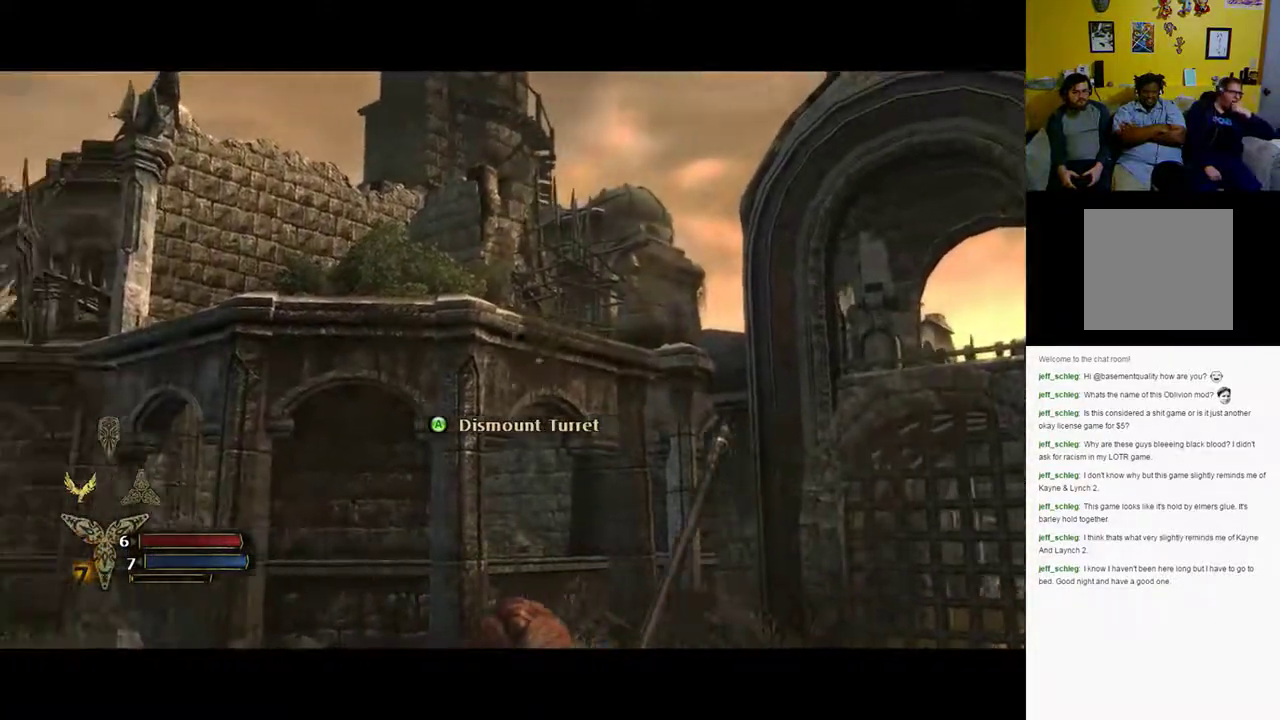
{"buttons": [], "left_stick": "center", "right_stick": "left", "events": []}
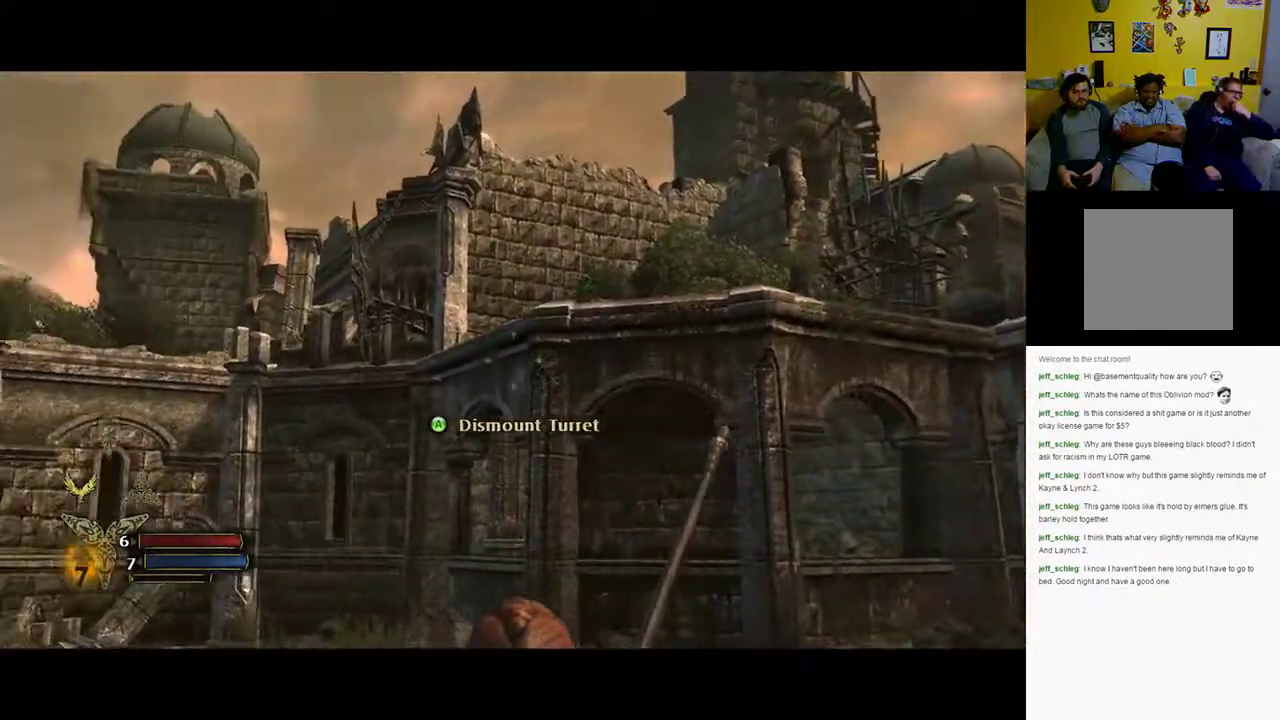
{"buttons": [], "left_stick": "center", "right_stick": "right", "events": [[317, "right_stick", "down-left"], [433, "right_stick", "right"]]}
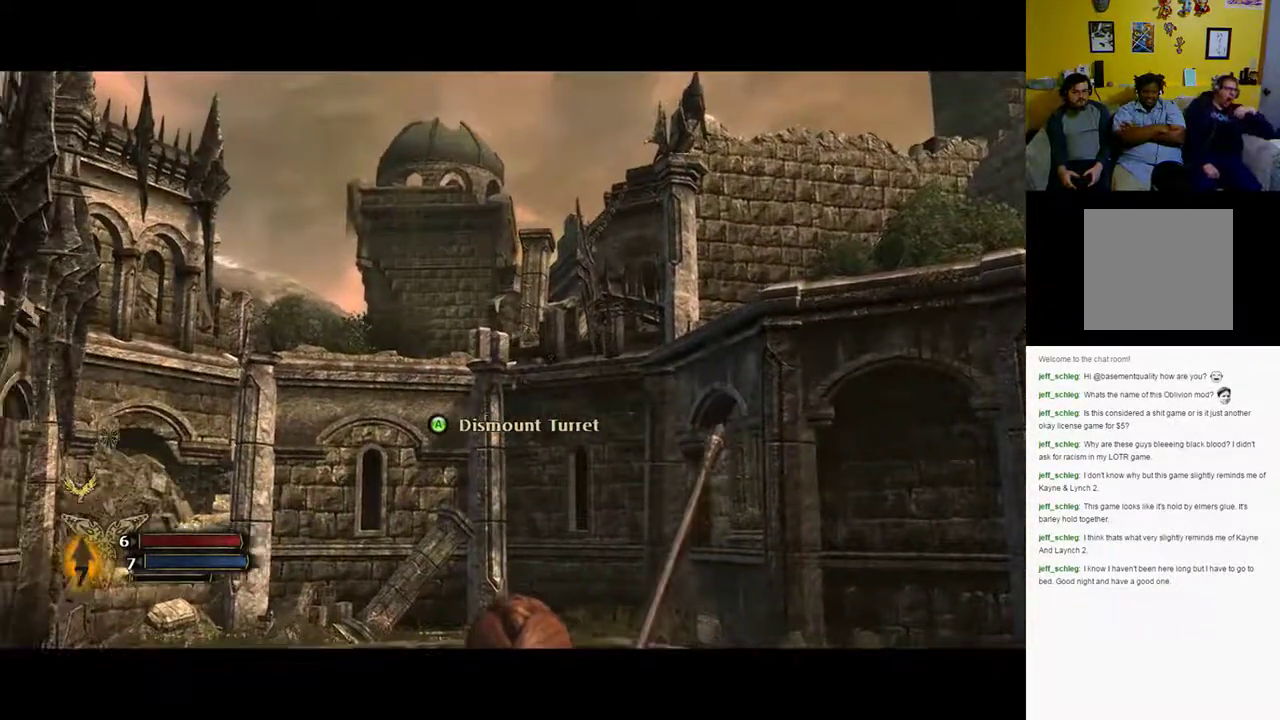
{"buttons": [], "left_stick": "center", "right_stick": "right", "events": []}